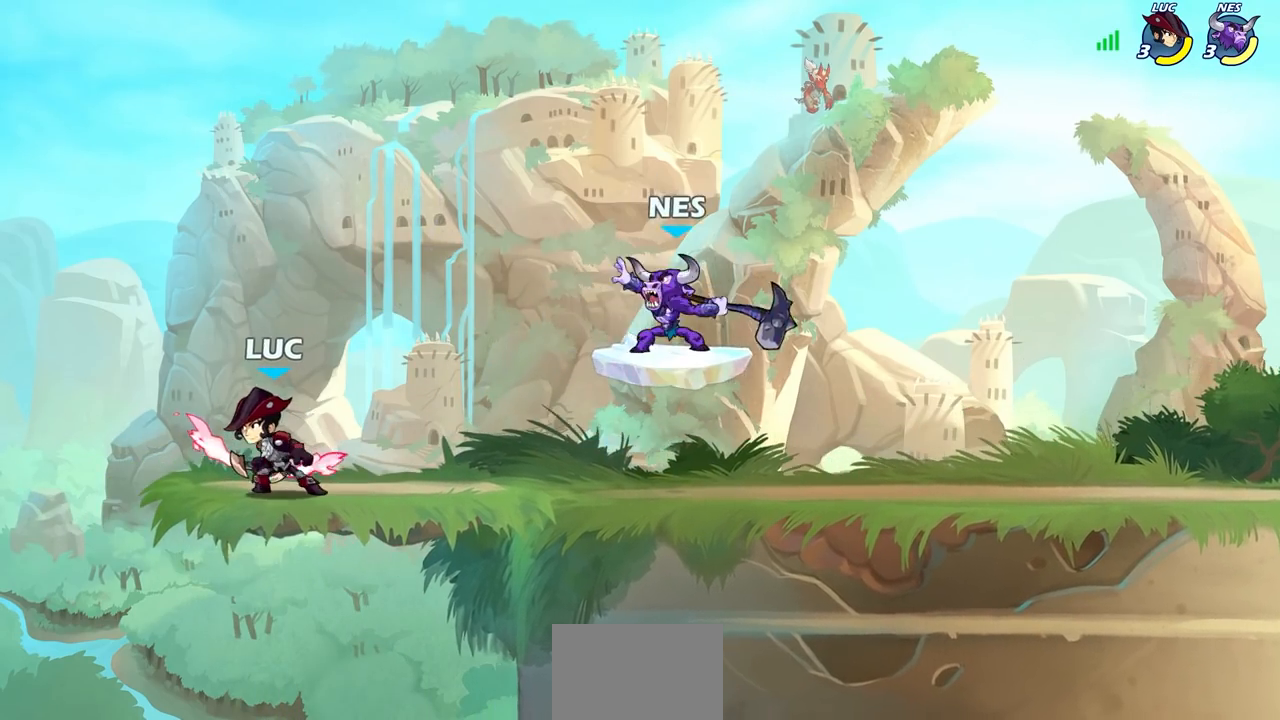
Gameplay with a controller (PlayStation layout); each line is a JSON object with the inputs held at the frame after it (dt_ms = milliseconds from this image to that frame). "events" lists button and stick changes between this image and that frame as [ms after this image, input, new state], when the widget could be followed in between.
{"dt_ms": 1000, "buttons": [], "left_stick": "left", "right_stick": "center"}
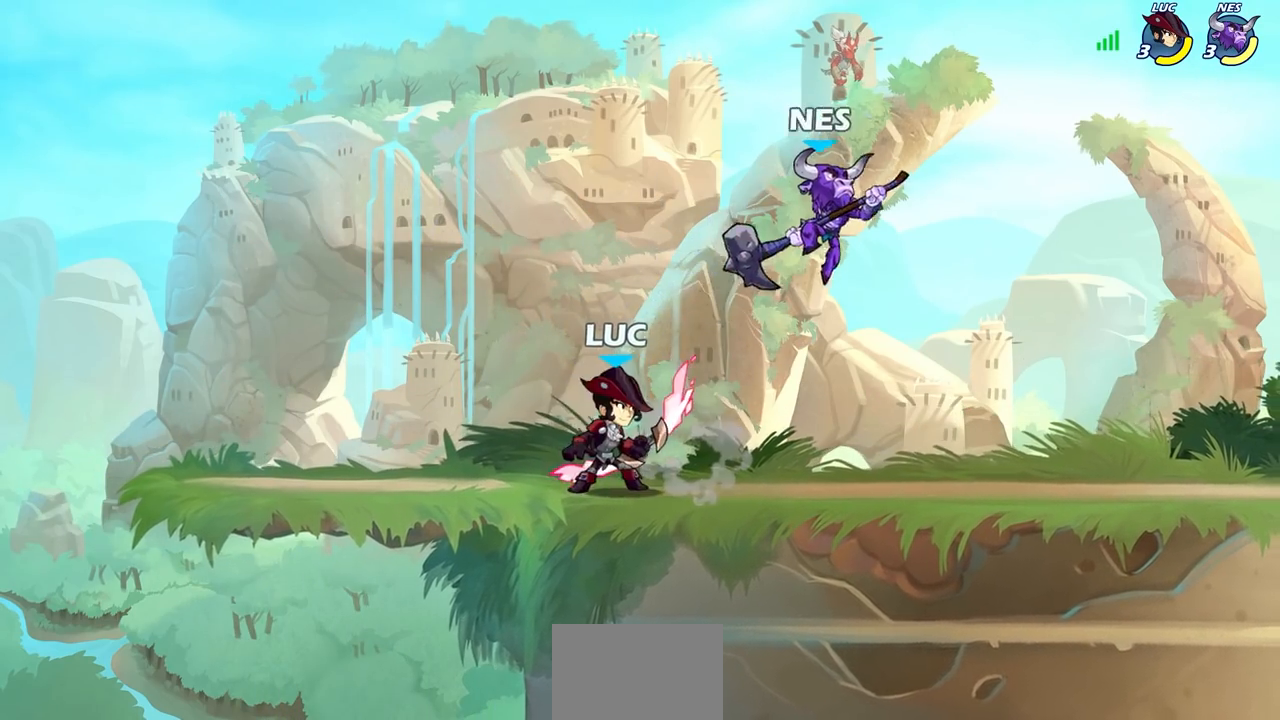
{"dt_ms": 500, "buttons": [], "left_stick": "up-left", "right_stick": "center", "events": [[50, "left_stick", "up"], [117, "left_stick", "right"], [233, "left_stick", "left"], [500, "left_stick", "up-left"]]}
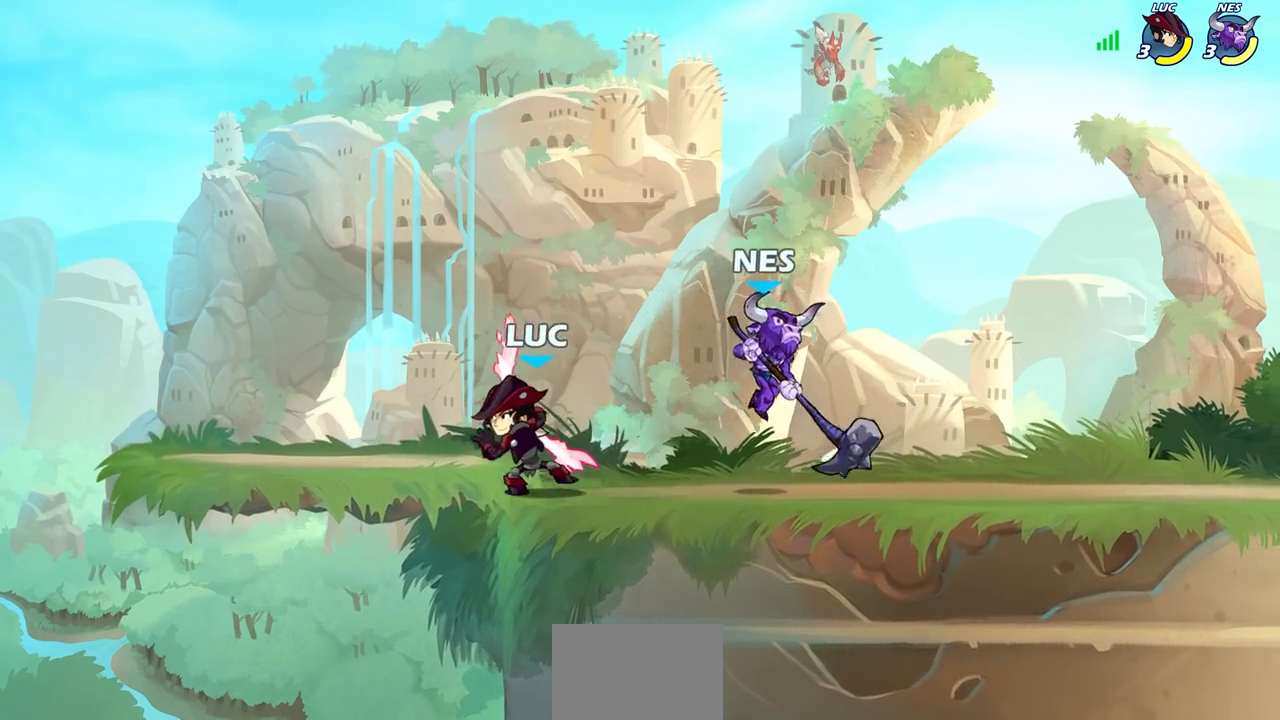
{"dt_ms": 500, "buttons": [], "left_stick": "center", "right_stick": "center", "events": [[17, "left_stick", "up-right"], [67, "SQUARE", "down"], [100, "left_stick", "center"], [150, "SQUARE", "up"]]}
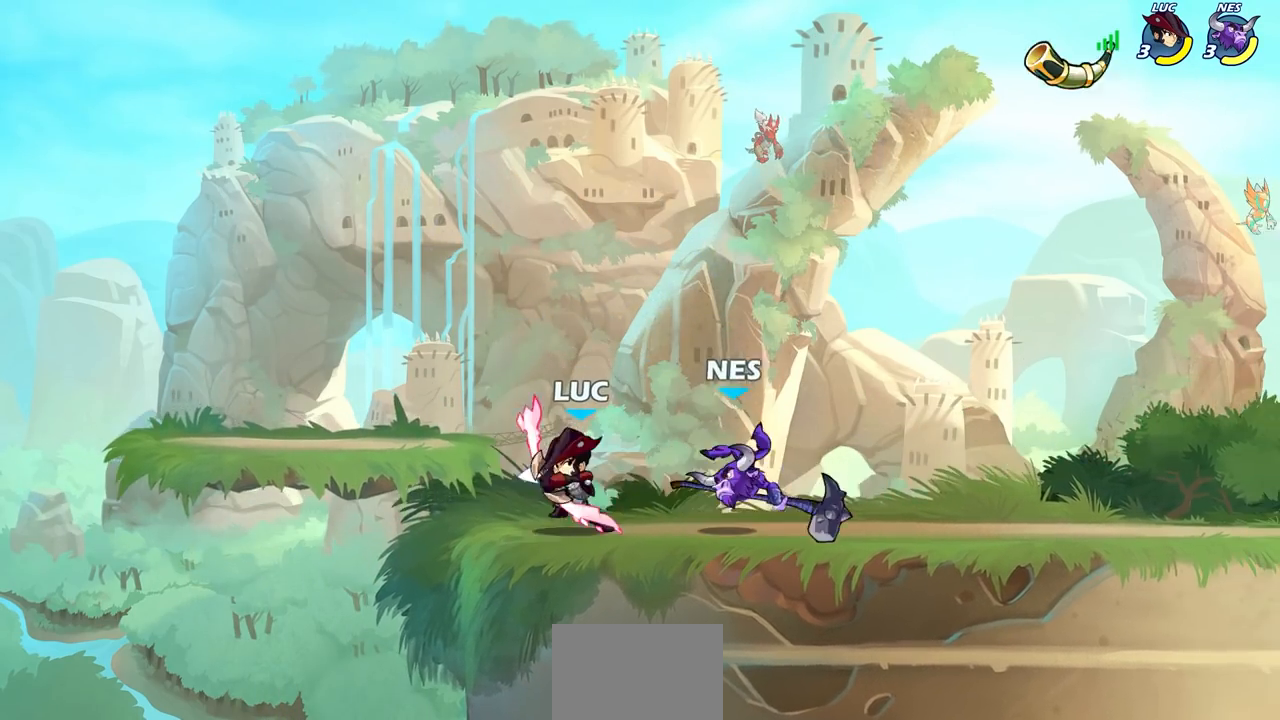
{"dt_ms": 500, "buttons": [], "left_stick": "center", "right_stick": "center", "events": [[200, "left_stick", "down"], [267, "R2", "down"], [333, "CIRCLE", "down"], [417, "R2", "up"], [417, "left_stick", "center"], [433, "CIRCLE", "up"]]}
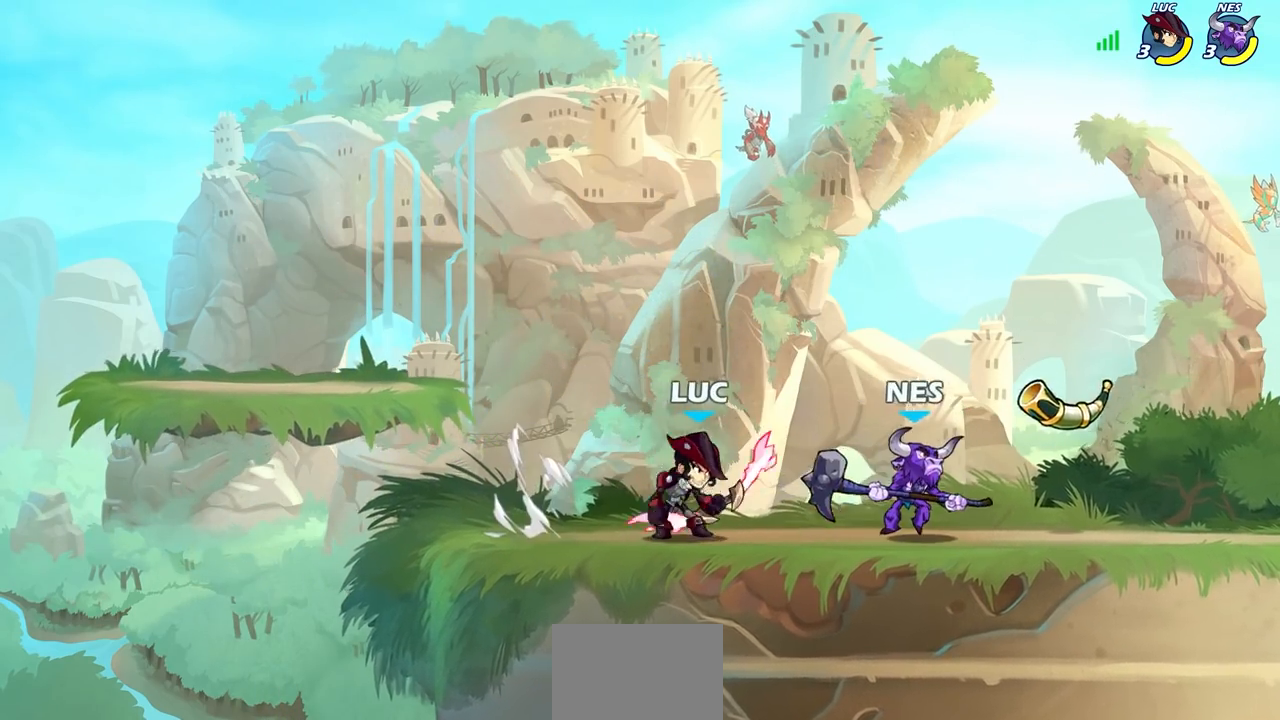
{"dt_ms": 500, "buttons": [], "left_stick": "left", "right_stick": "center", "events": [[450, "left_stick", "left"]]}
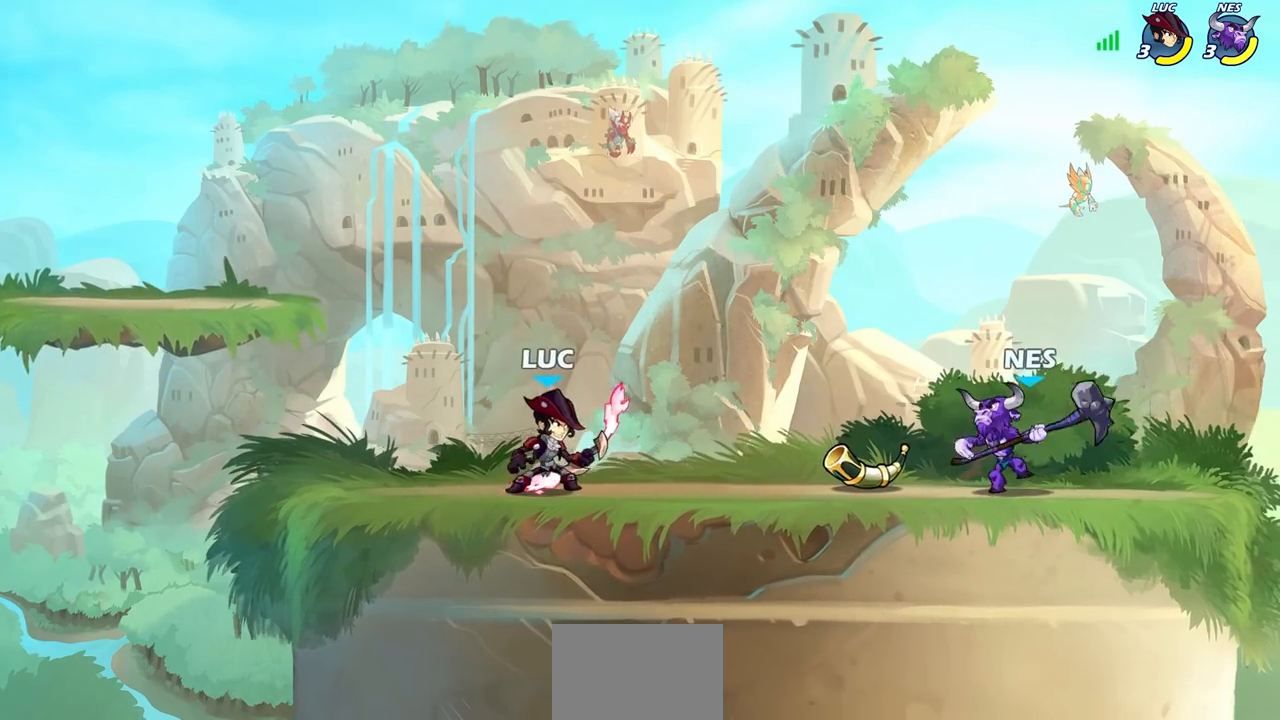
{"dt_ms": 500, "buttons": ["R2"], "left_stick": "right", "right_stick": "center", "events": [[367, "left_stick", "right"], [483, "R2", "down"]]}
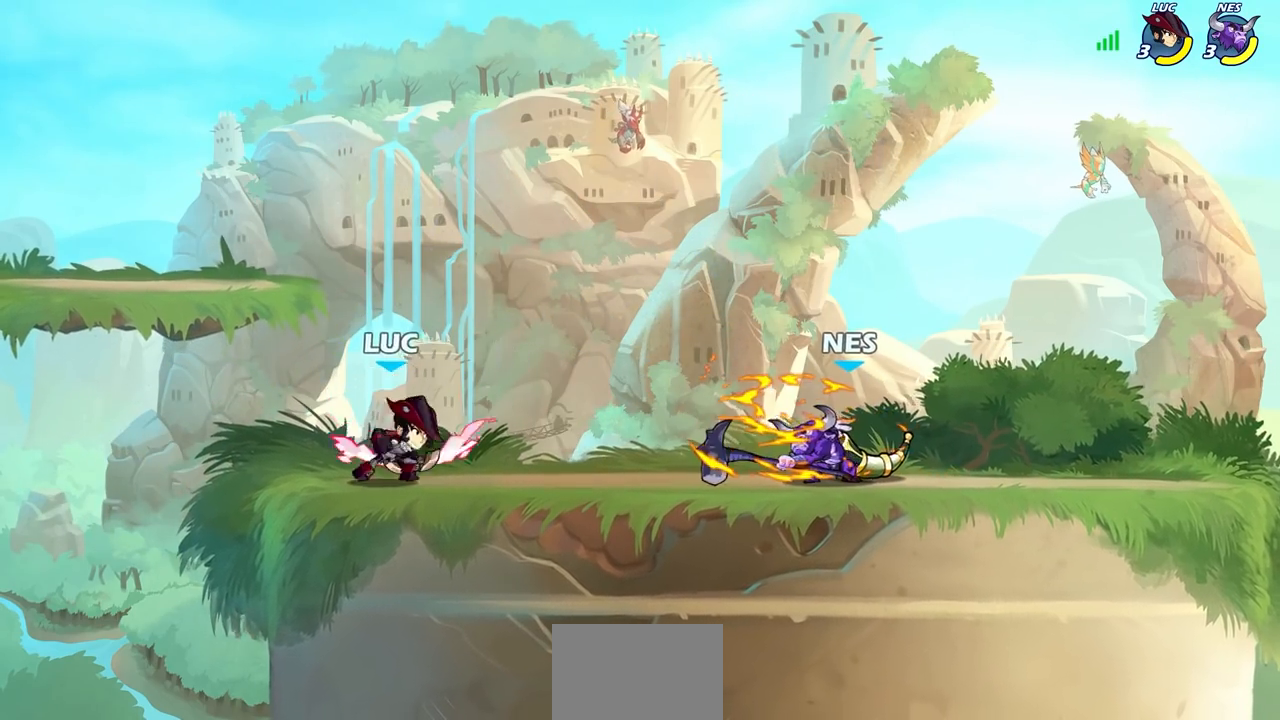
{"dt_ms": 500, "buttons": [], "left_stick": "center", "right_stick": "center", "events": [[17, "CIRCLE", "down"], [133, "R2", "up"], [150, "CIRCLE", "up"], [433, "left_stick", "center"]]}
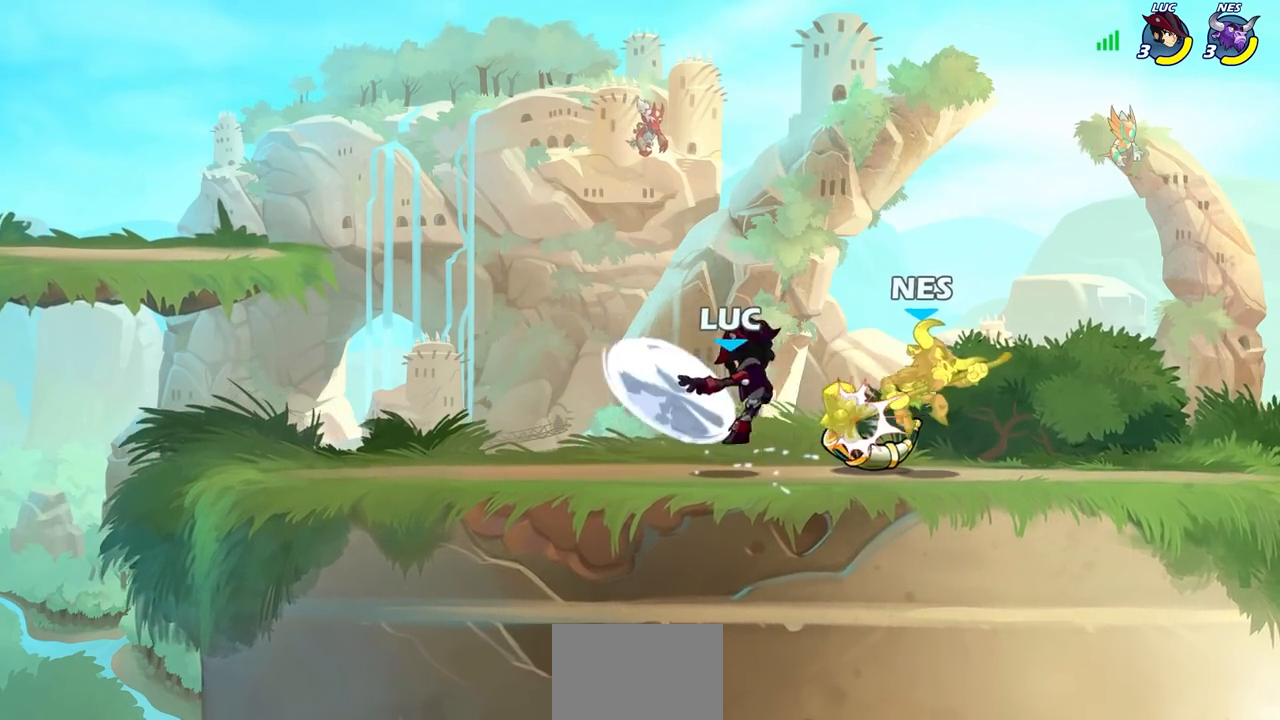
{"dt_ms": 500, "buttons": [], "left_stick": "center", "right_stick": "center", "events": []}
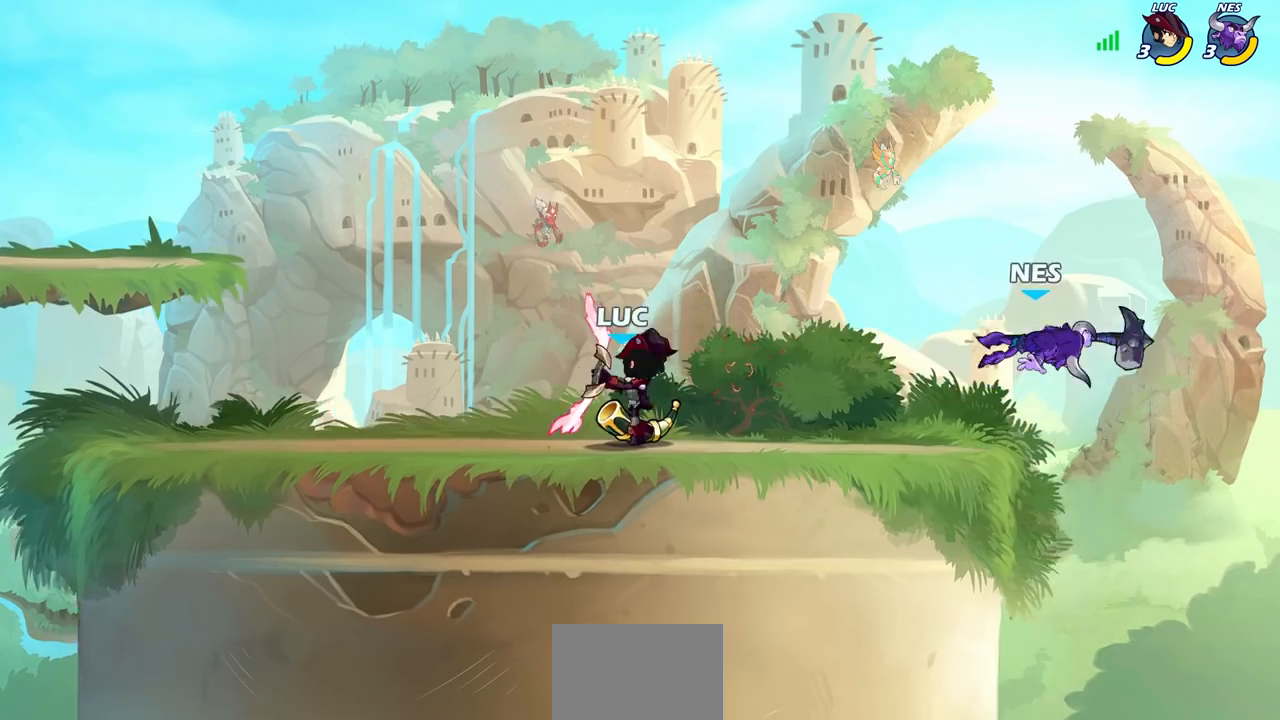
{"dt_ms": 500, "buttons": [], "left_stick": "right", "right_stick": "center", "events": [[267, "left_stick", "right"]]}
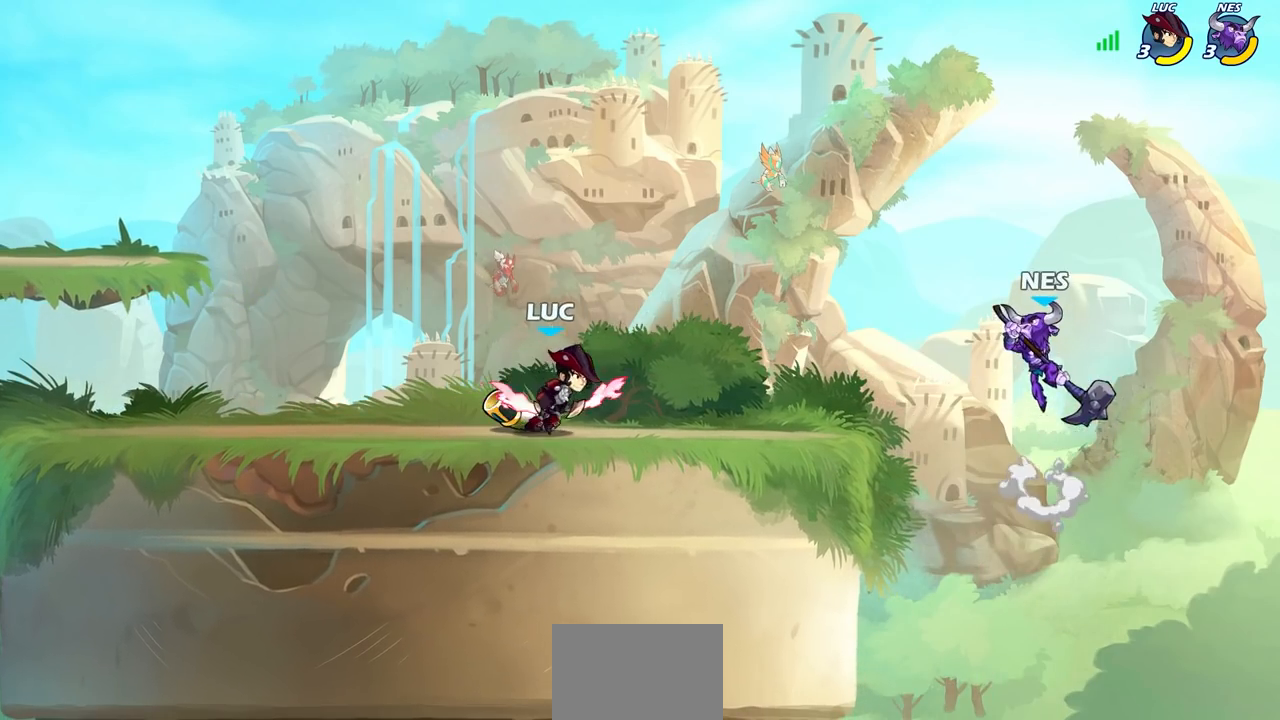
{"dt_ms": 500, "buttons": [], "left_stick": "center", "right_stick": "center", "events": [[67, "R2", "down"], [117, "CIRCLE", "down"], [133, "left_stick", "center"], [183, "R2", "up"], [200, "CIRCLE", "up"], [300, "left_stick", "right"], [500, "left_stick", "center"]]}
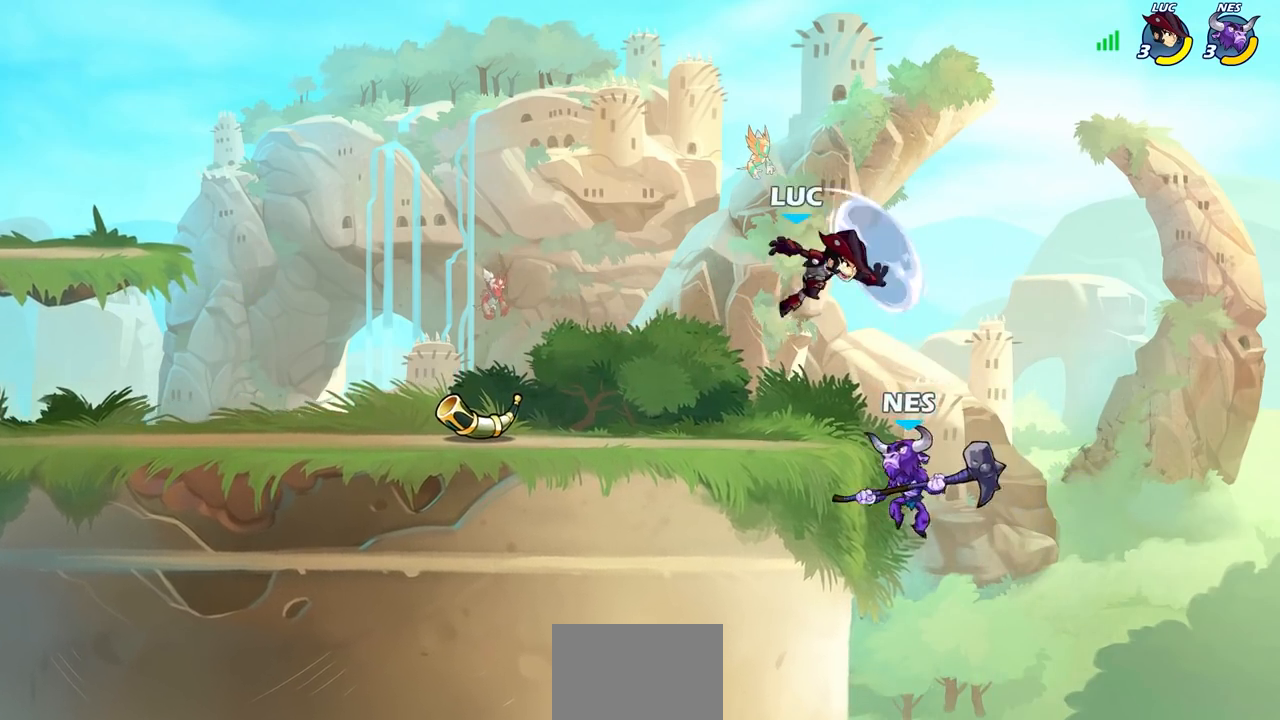
{"dt_ms": 500, "buttons": [], "left_stick": "down-right", "right_stick": "center", "events": [[250, "left_stick", "right"], [433, "left_stick", "down-right"]]}
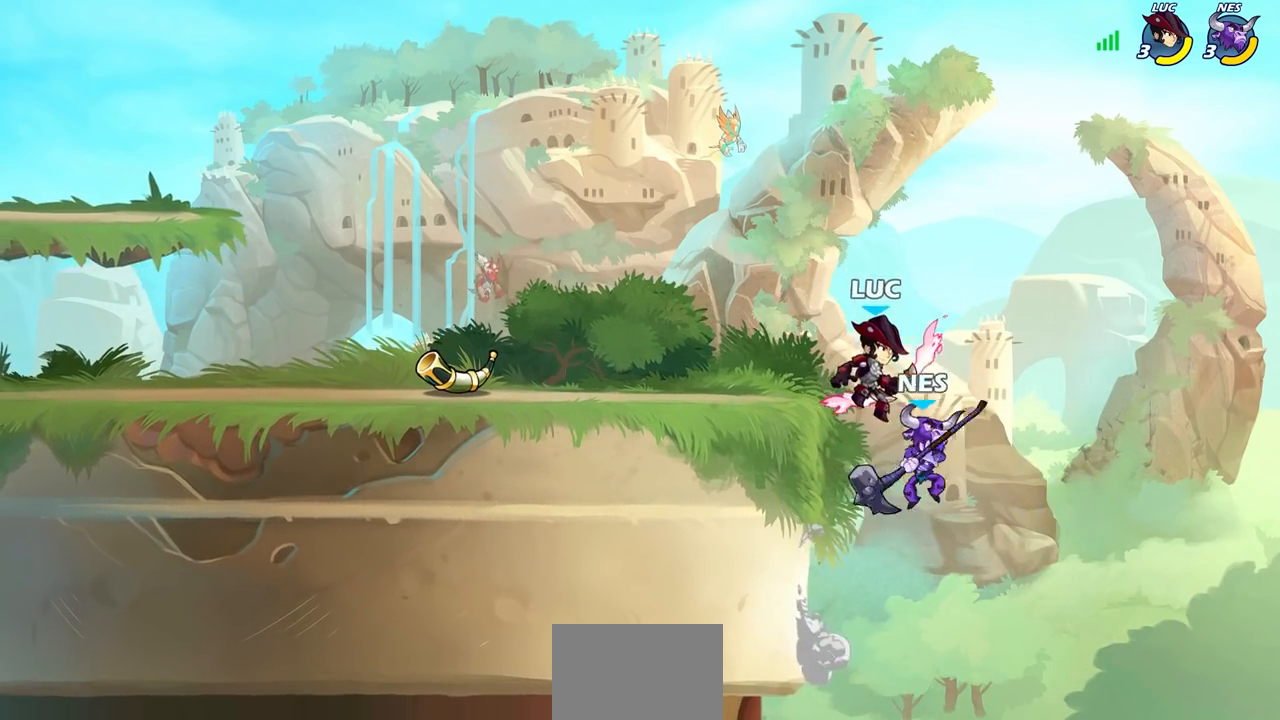
{"dt_ms": 500, "buttons": [], "left_stick": "center", "right_stick": "center", "events": [[267, "CROSS", "down"], [267, "left_stick", "up"], [333, "SQUARE", "down"], [367, "CROSS", "up"], [367, "left_stick", "center"], [400, "SQUARE", "up"]]}
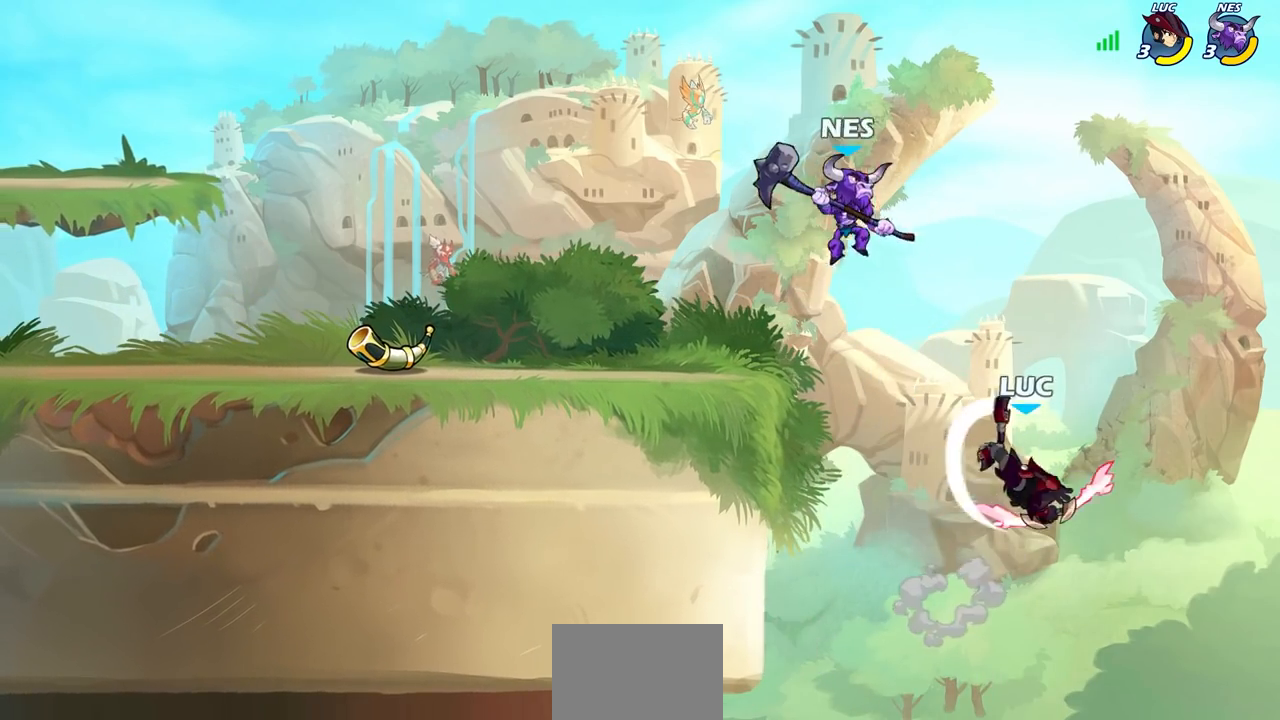
{"dt_ms": 500, "buttons": [], "left_stick": "left", "right_stick": "center", "events": [[100, "left_stick", "left"]]}
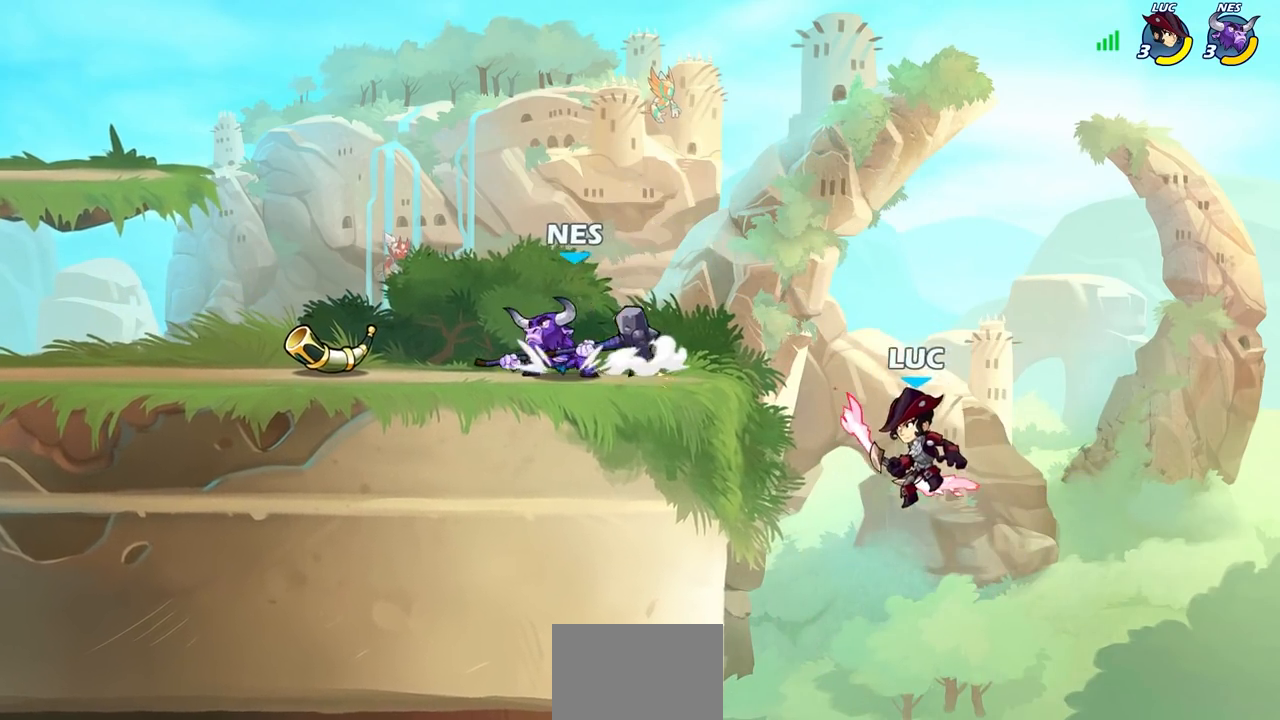
{"dt_ms": 500, "buttons": [], "left_stick": "right", "right_stick": "center", "events": [[200, "CROSS", "down"], [300, "left_stick", "up"], [350, "CROSS", "up"], [350, "left_stick", "right"]]}
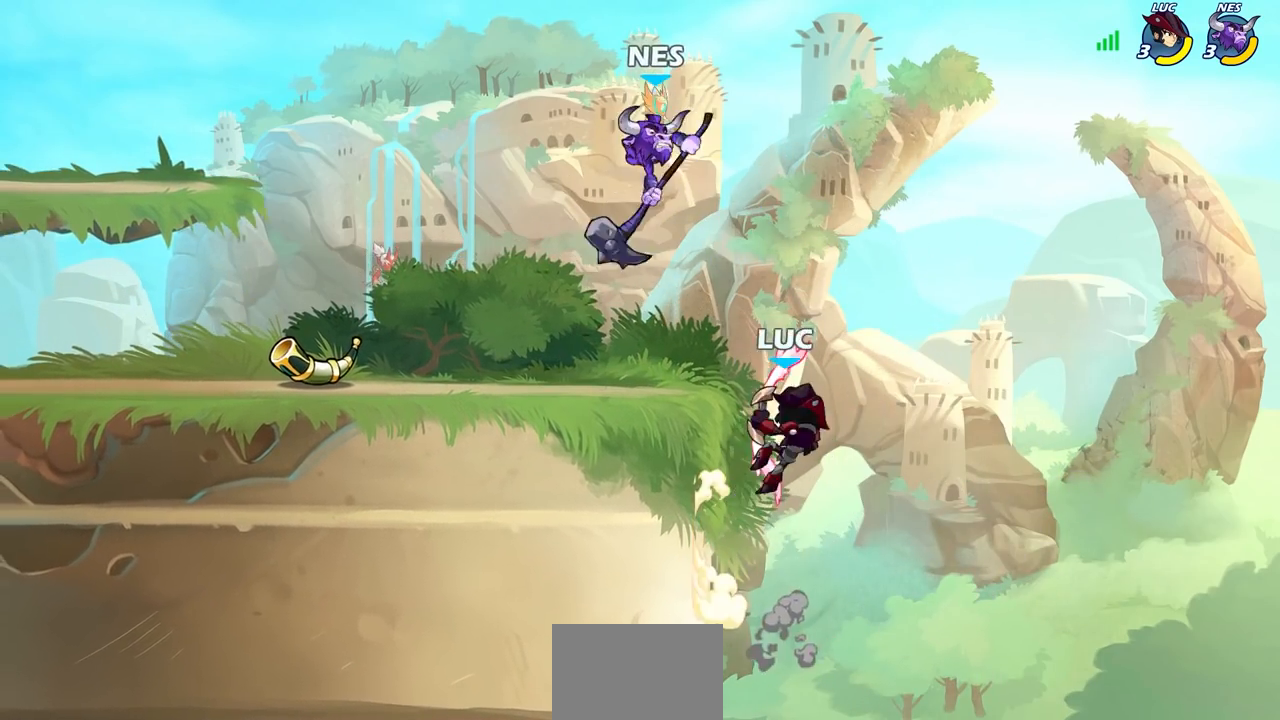
{"dt_ms": 500, "buttons": [], "left_stick": "left", "right_stick": "center", "events": [[83, "left_stick", "left"]]}
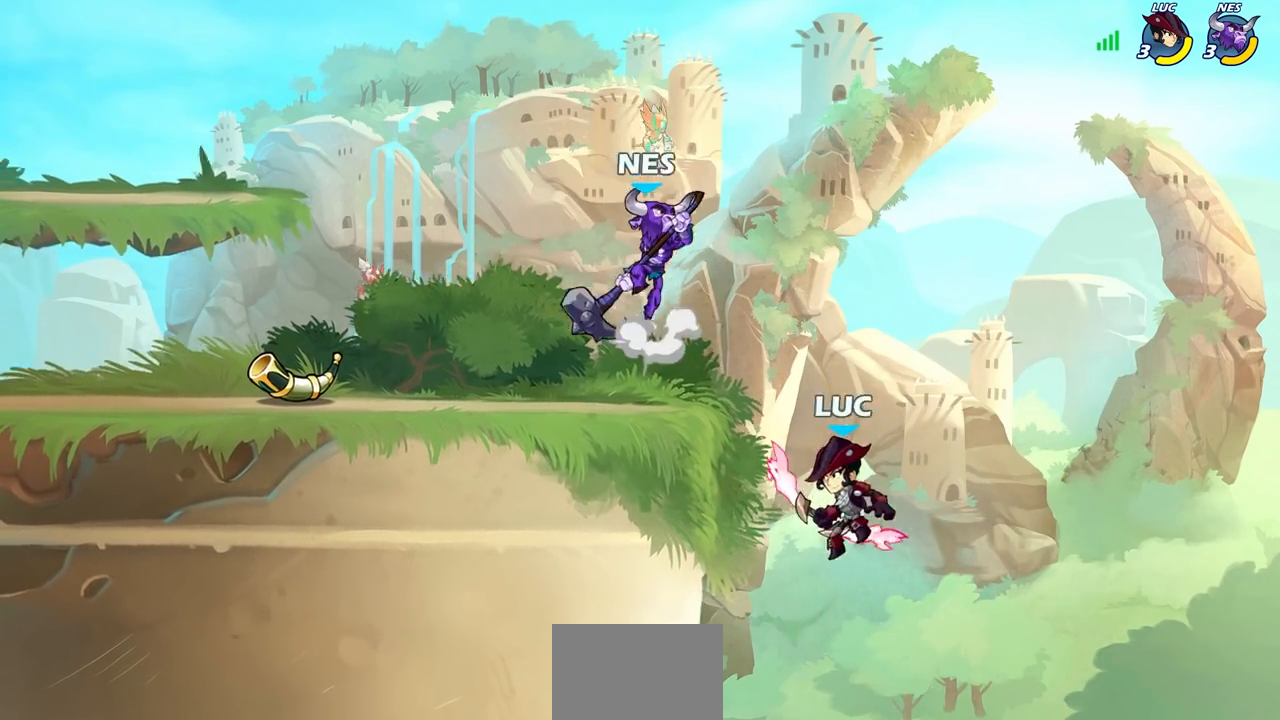
{"dt_ms": 500, "buttons": ["CIRCLE"], "left_stick": "center", "right_stick": "center", "events": [[17, "CROSS", "down"], [183, "CROSS", "up"], [217, "left_stick", "down-left"], [267, "R2", "down"], [283, "CIRCLE", "down"], [417, "R2", "up"], [433, "left_stick", "center"]]}
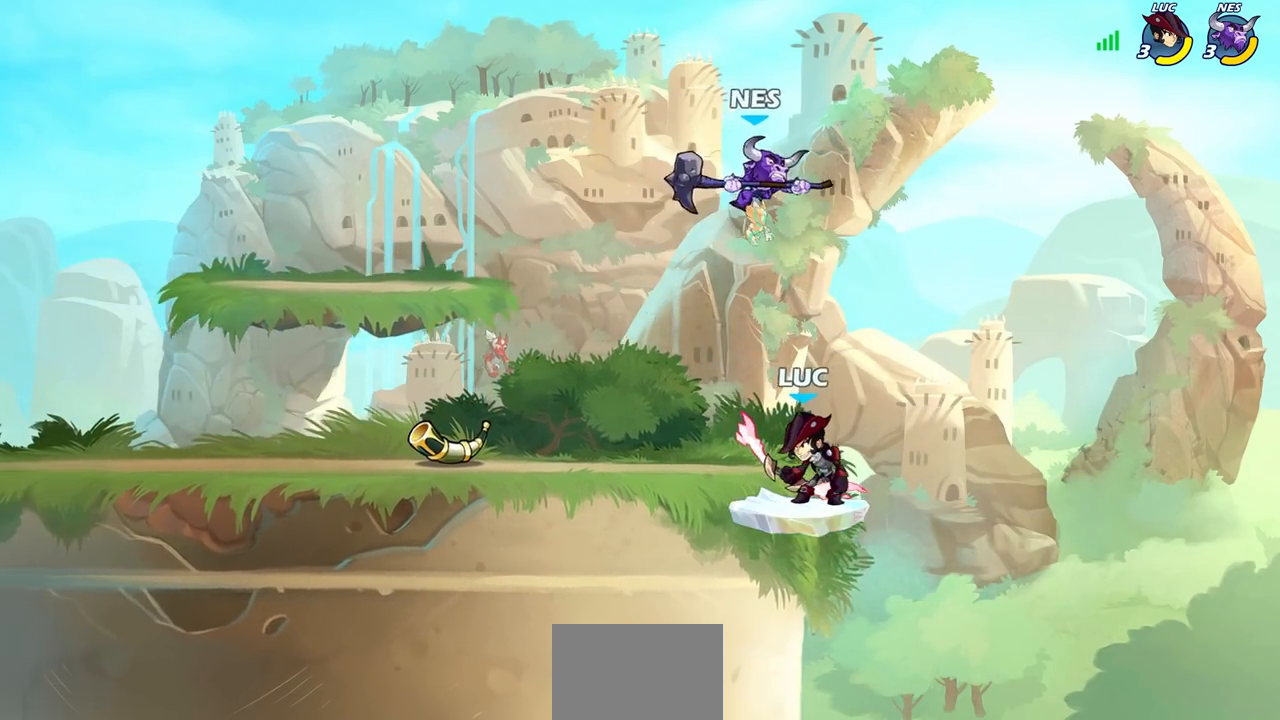
{"dt_ms": 500, "buttons": [], "left_stick": "center", "right_stick": "center", "events": [[467, "CIRCLE", "up"]]}
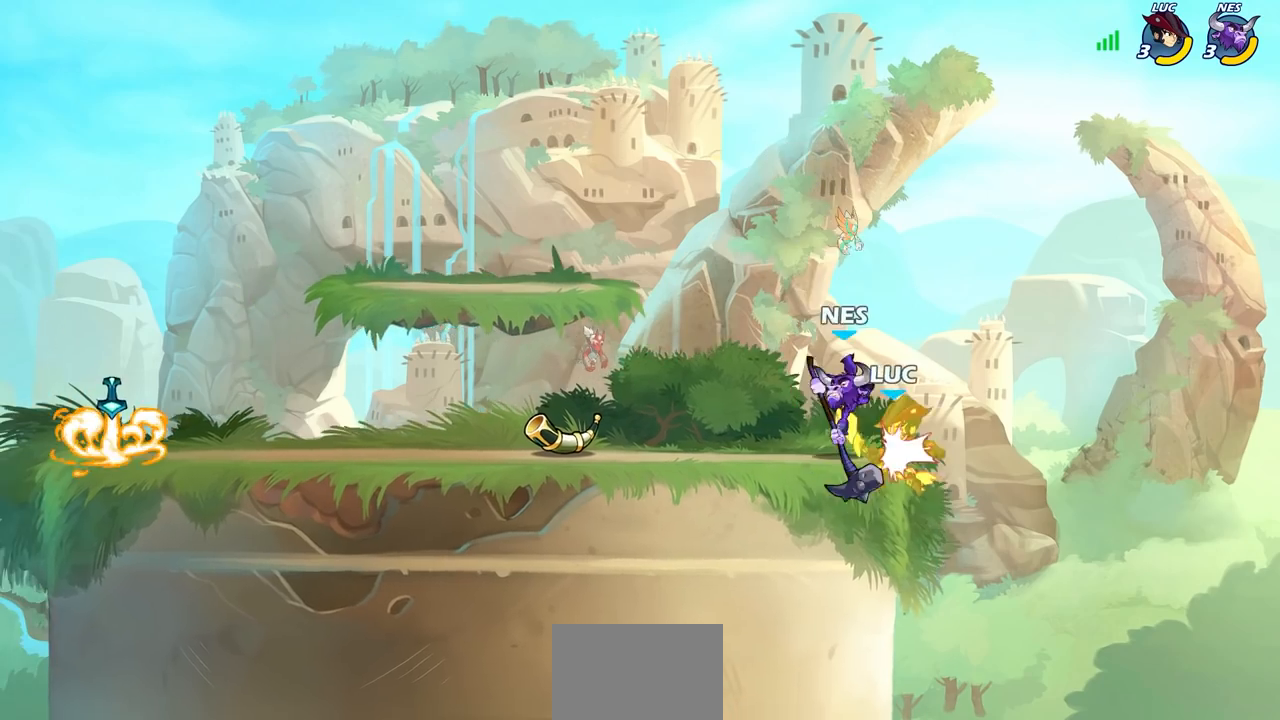
{"dt_ms": 500, "buttons": [], "left_stick": "center", "right_stick": "center", "events": [[17, "left_stick", "left"], [433, "left_stick", "center"]]}
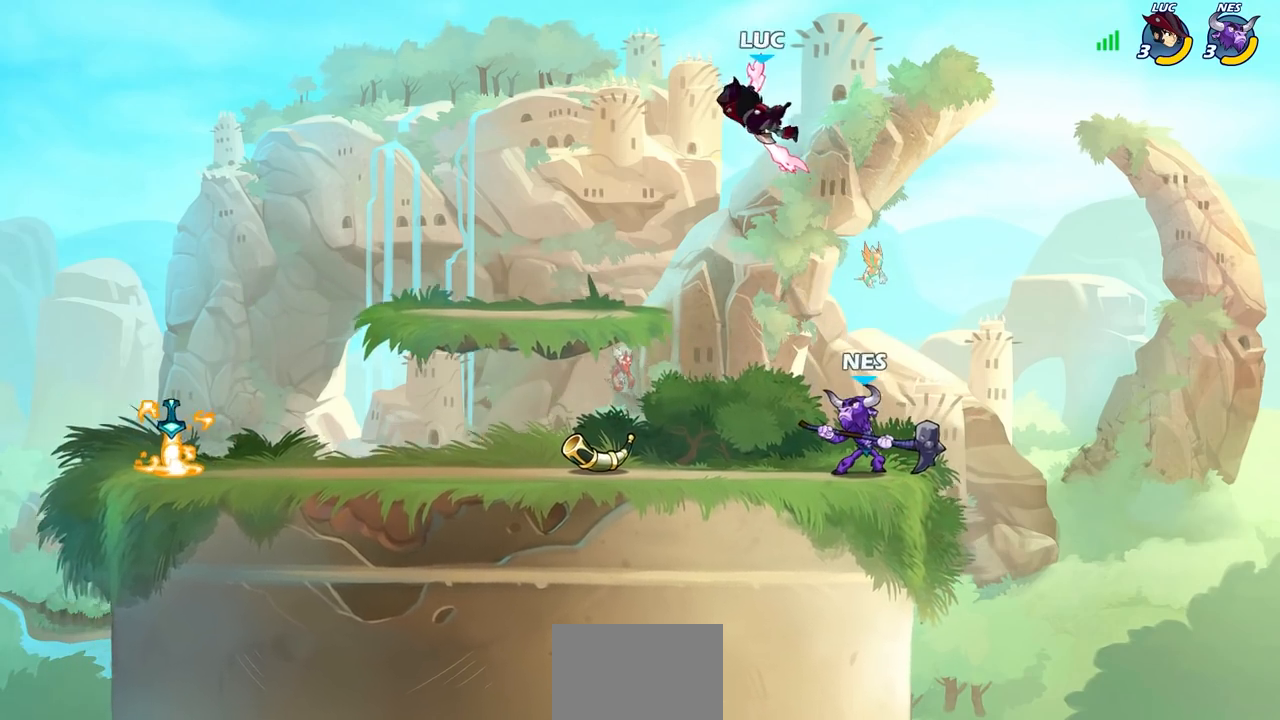
{"dt_ms": 500, "buttons": [], "left_stick": "down", "right_stick": "center", "events": [[217, "CROSS", "down"], [333, "CROSS", "up"], [417, "left_stick", "down"]]}
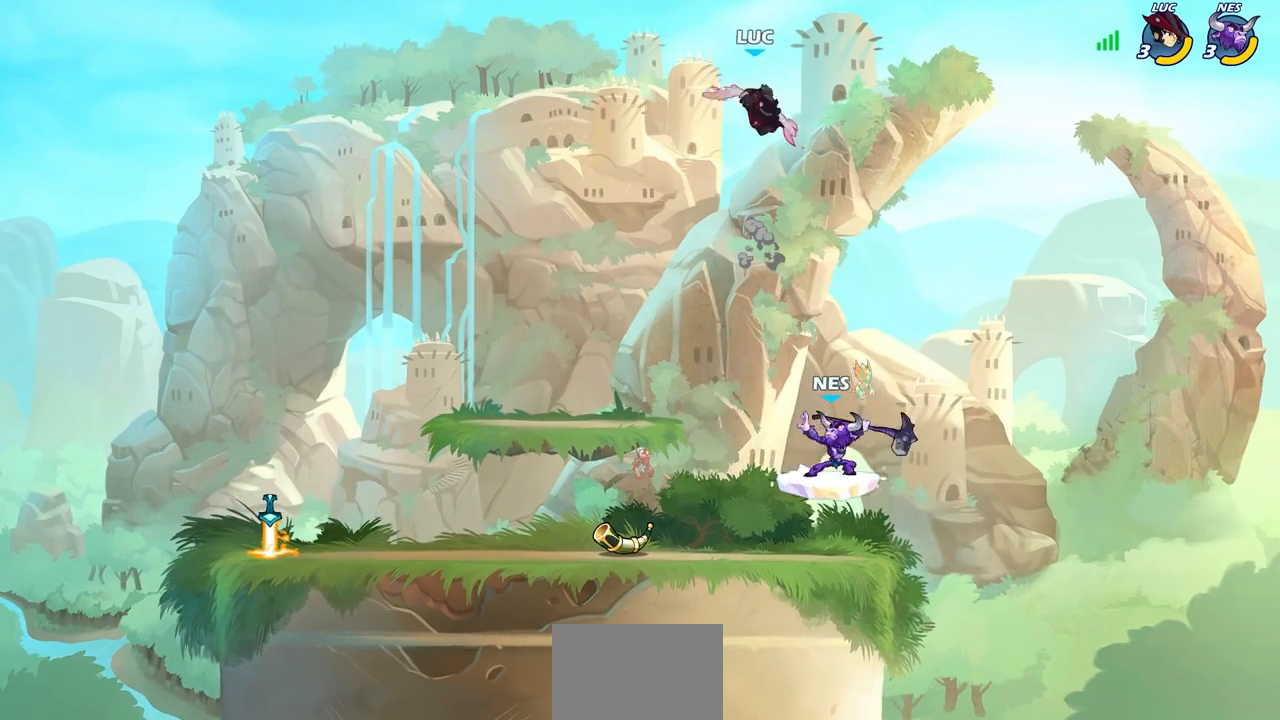
{"dt_ms": 500, "buttons": [], "left_stick": "center", "right_stick": "center", "events": [[250, "left_stick", "right"], [450, "left_stick", "center"]]}
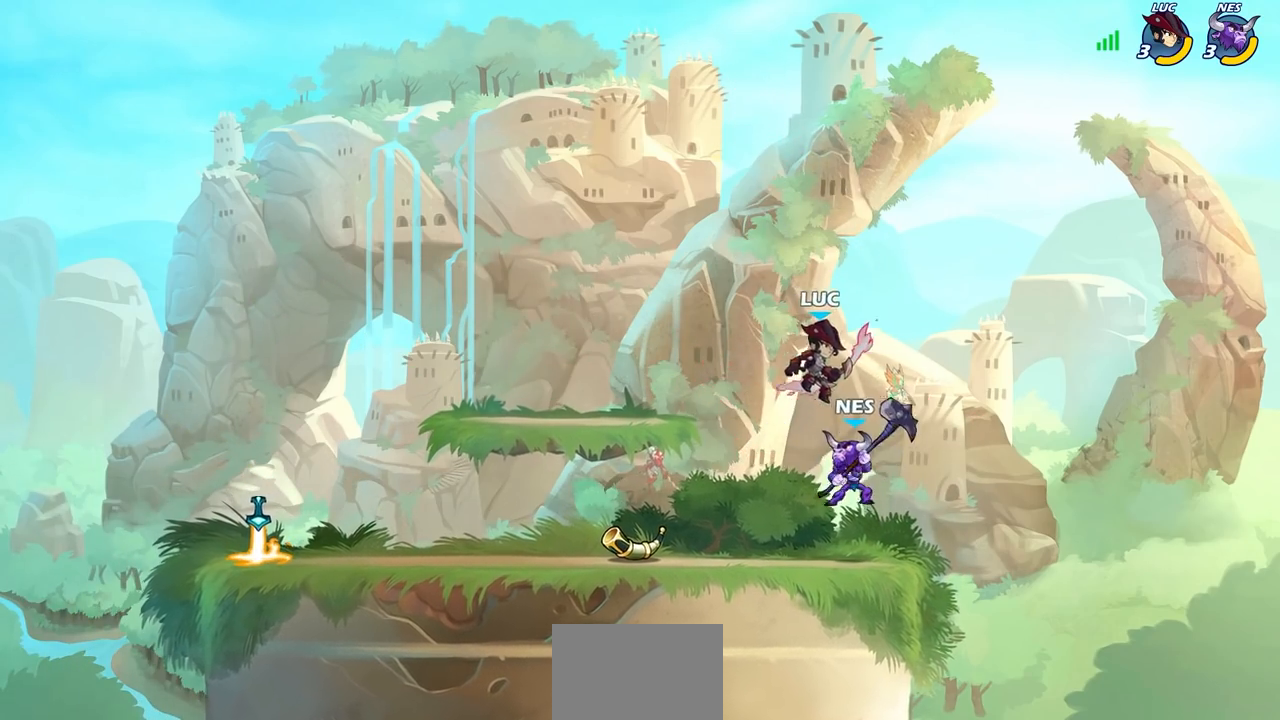
{"dt_ms": 500, "buttons": [], "left_stick": "center", "right_stick": "center", "events": [[50, "SQUARE", "down"], [200, "SQUARE", "up"]]}
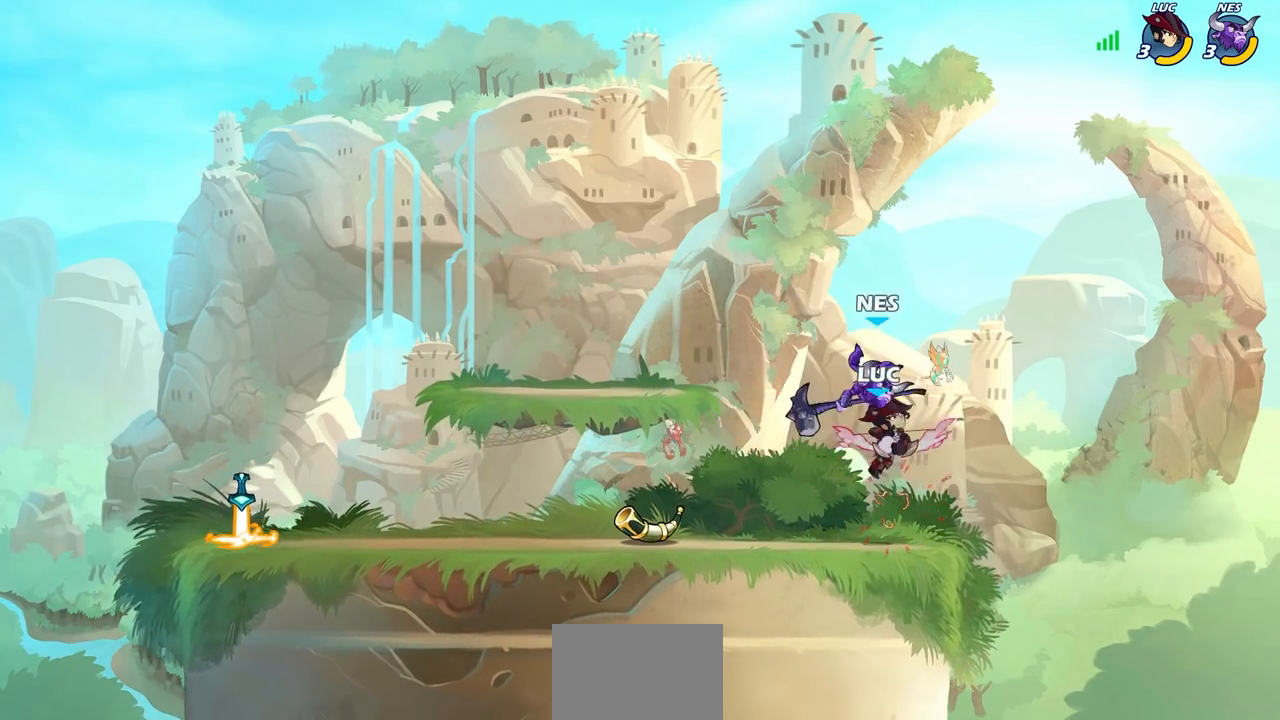
{"dt_ms": 500, "buttons": [], "left_stick": "left", "right_stick": "center", "events": [[317, "left_stick", "left"]]}
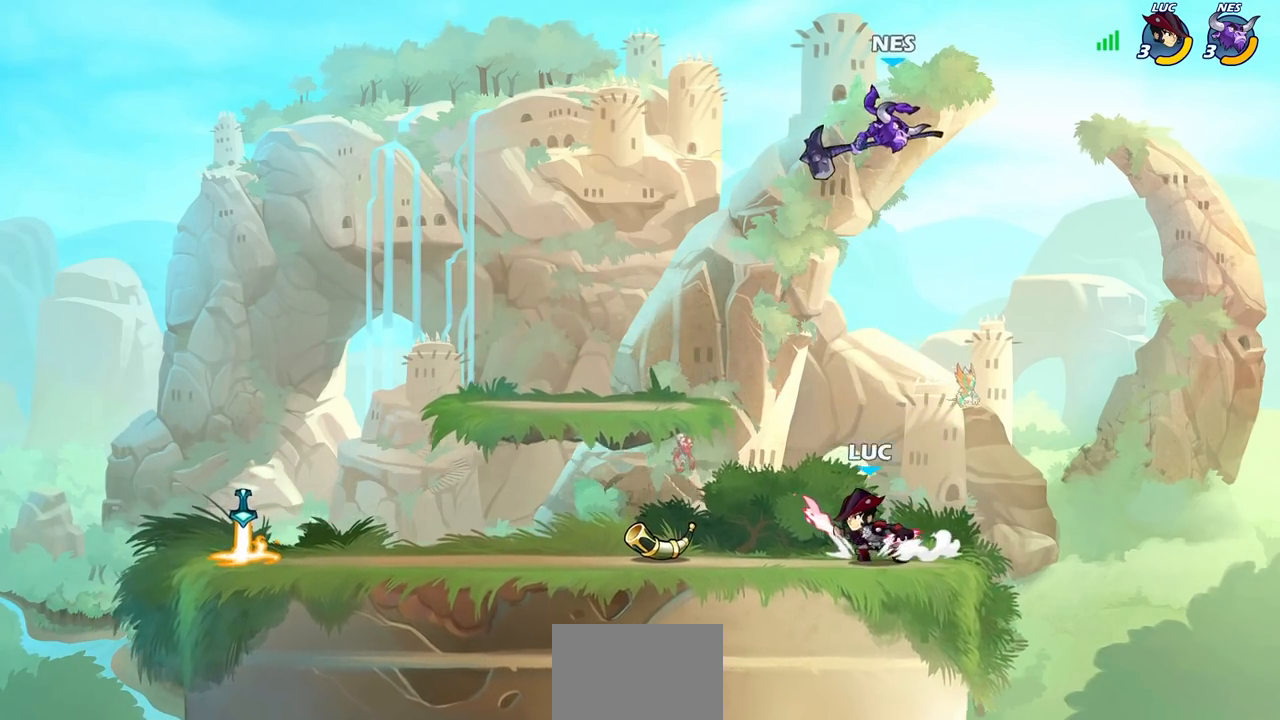
{"dt_ms": 500, "buttons": ["CIRCLE"], "left_stick": "center", "right_stick": "center", "events": [[200, "left_stick", "up"], [333, "CIRCLE", "down"], [333, "left_stick", "center"]]}
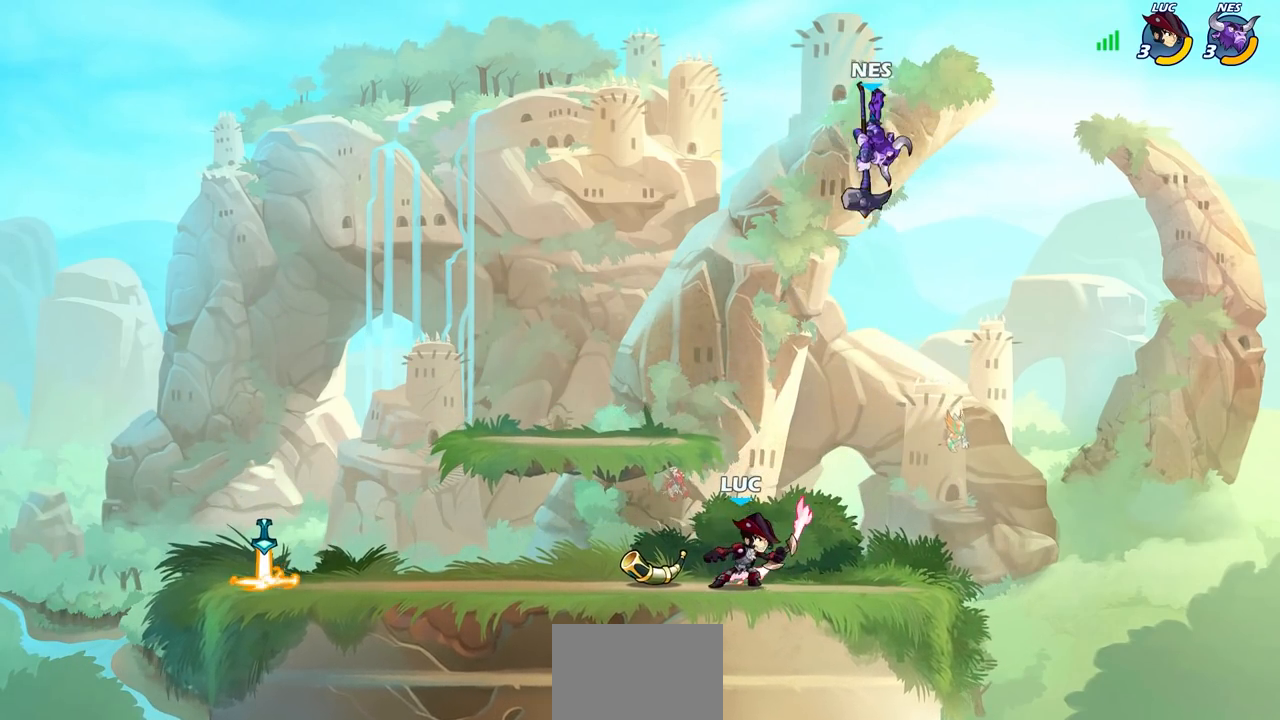
{"dt_ms": 500, "buttons": [], "left_stick": "center", "right_stick": "center", "events": [[250, "CIRCLE", "up"]]}
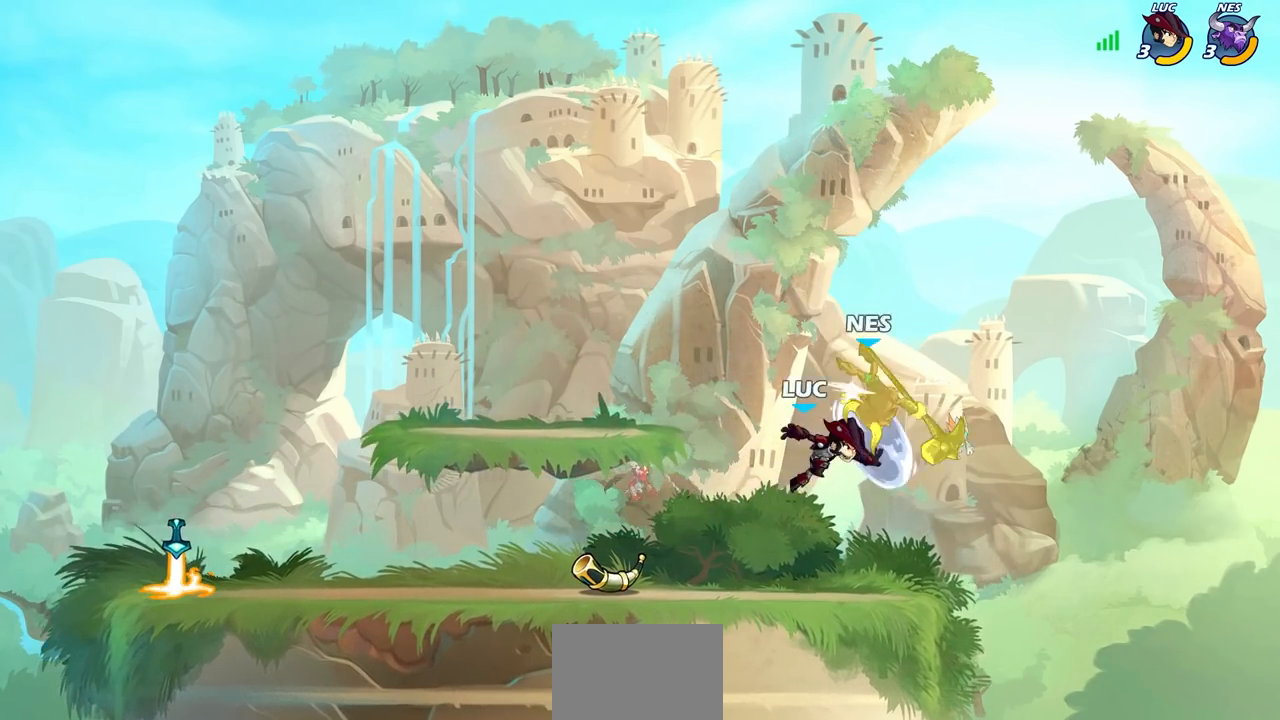
{"dt_ms": 500, "buttons": [], "left_stick": "center", "right_stick": "center", "events": []}
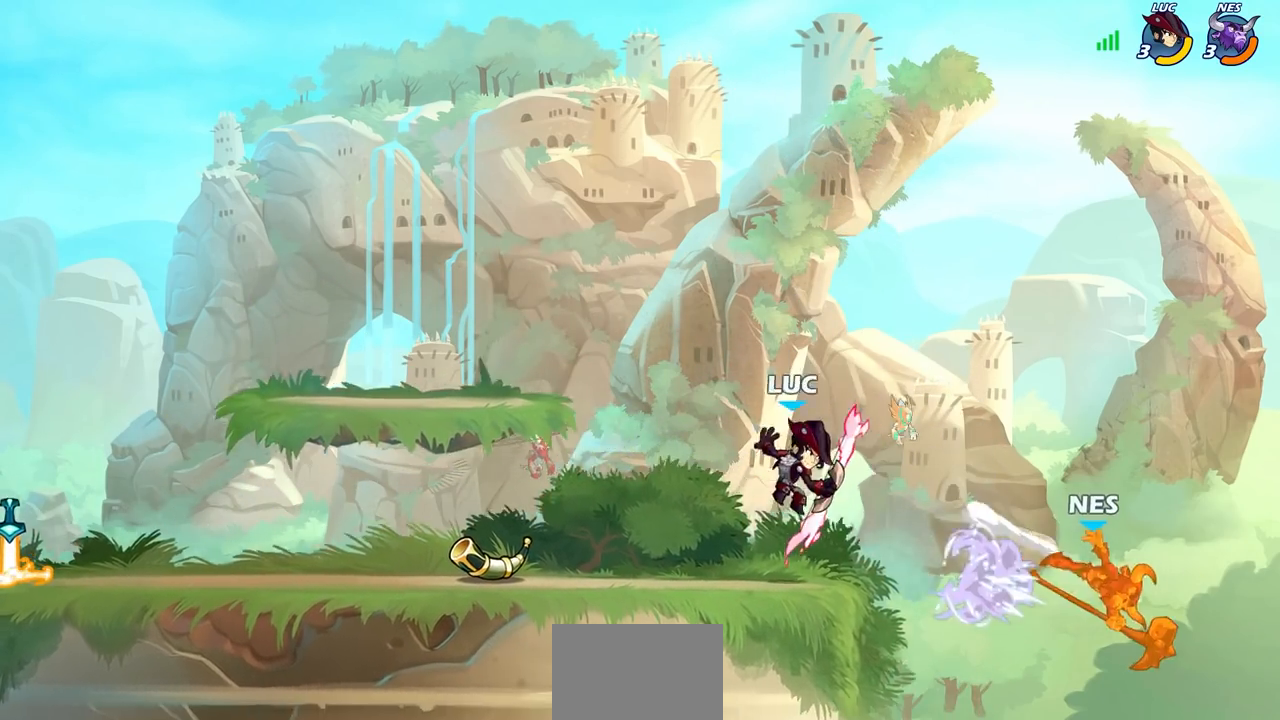
{"dt_ms": 500, "buttons": [], "left_stick": "center", "right_stick": "center", "events": []}
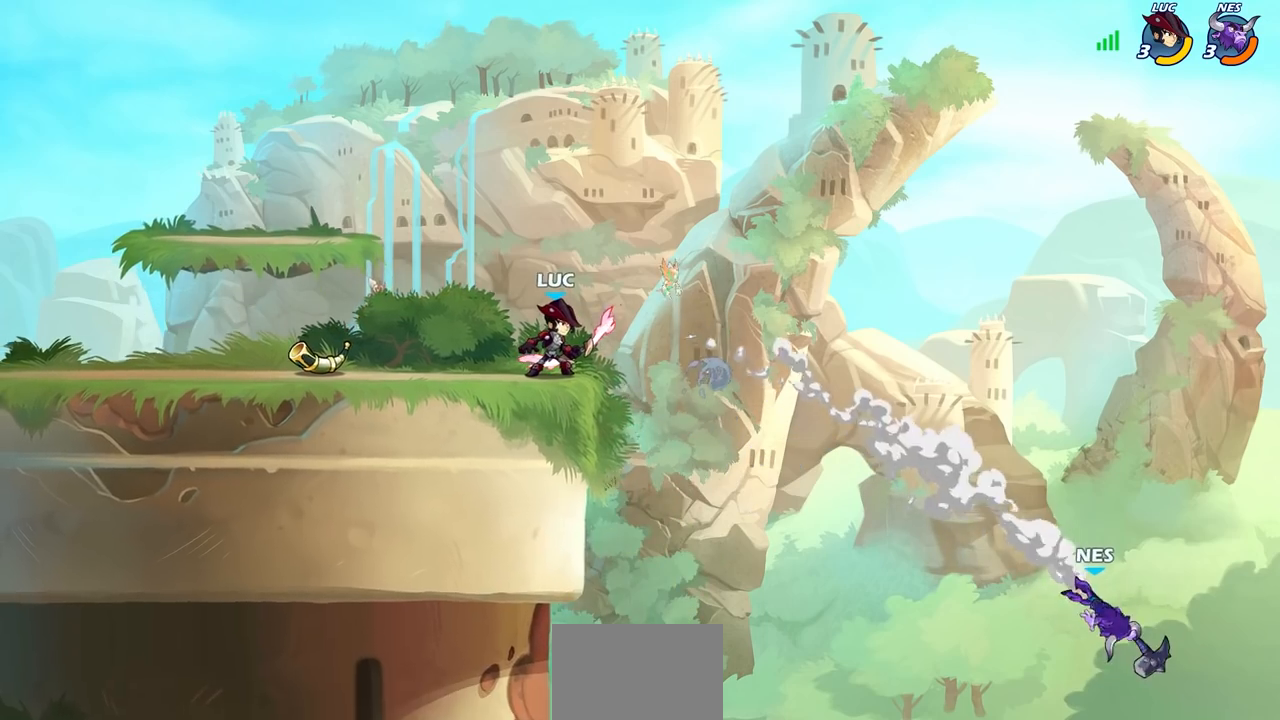
{"dt_ms": 500, "buttons": [], "left_stick": "center", "right_stick": "center", "events": []}
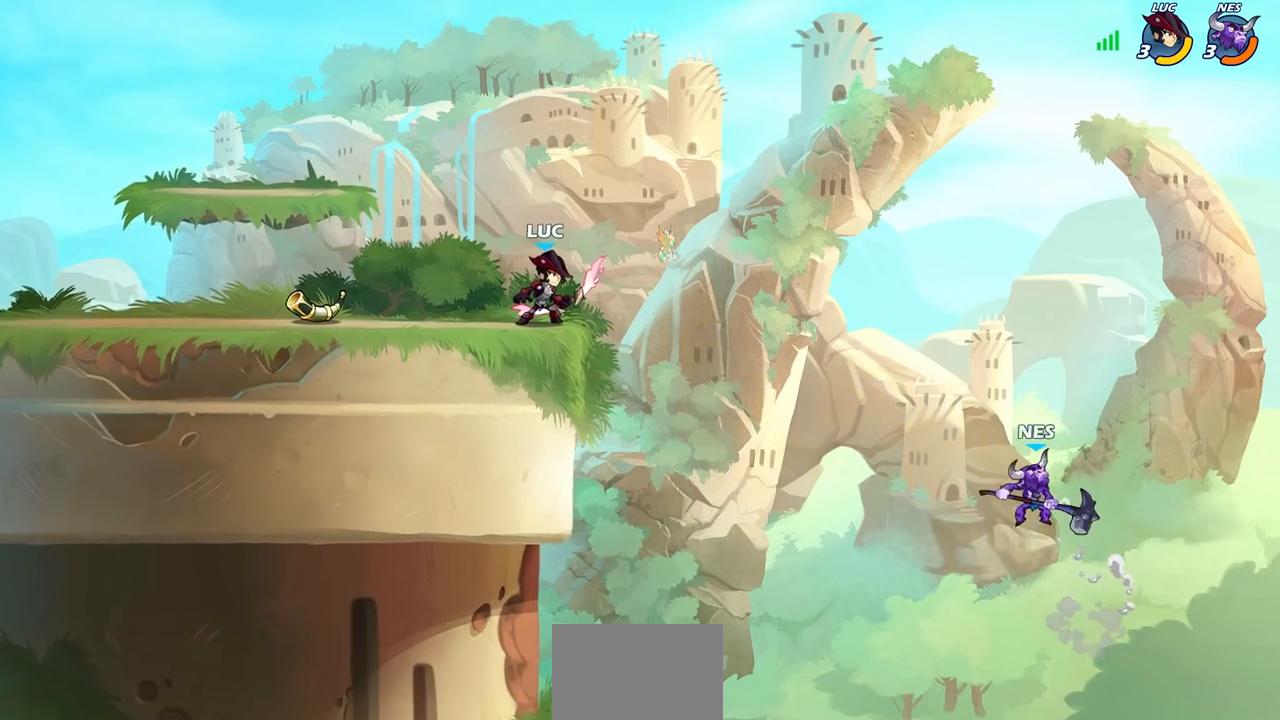
{"dt_ms": 500, "buttons": ["CIRCLE"], "left_stick": "center", "right_stick": "center", "events": [[167, "left_stick", "right"], [233, "R2", "down"], [267, "CIRCLE", "down"], [267, "left_stick", "center"], [367, "R2", "up"]]}